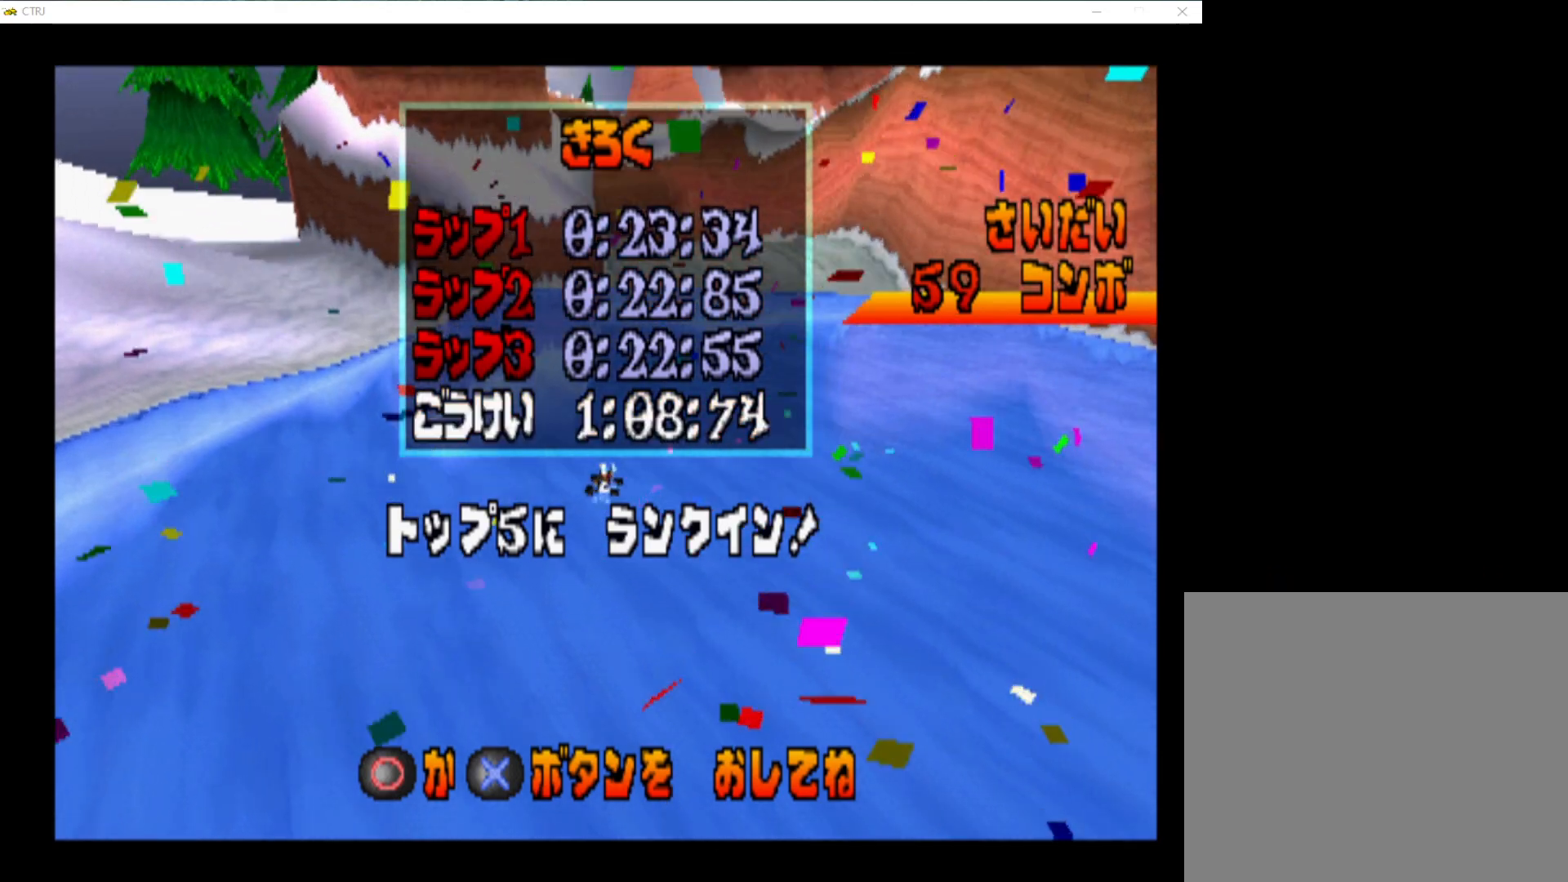
Gameplay with a controller (PlayStation layout); each line is a JSON object with the inputs held at the frame after it. "events" lists button and stick changes between this image and that frame as [ms after this image, input, new state], when the widget could be followed in between. Not read: left_stick right_stick.
{"buttons": [], "events": [[50, "CROSS", "down"], [167, "CROSS", "up"]]}
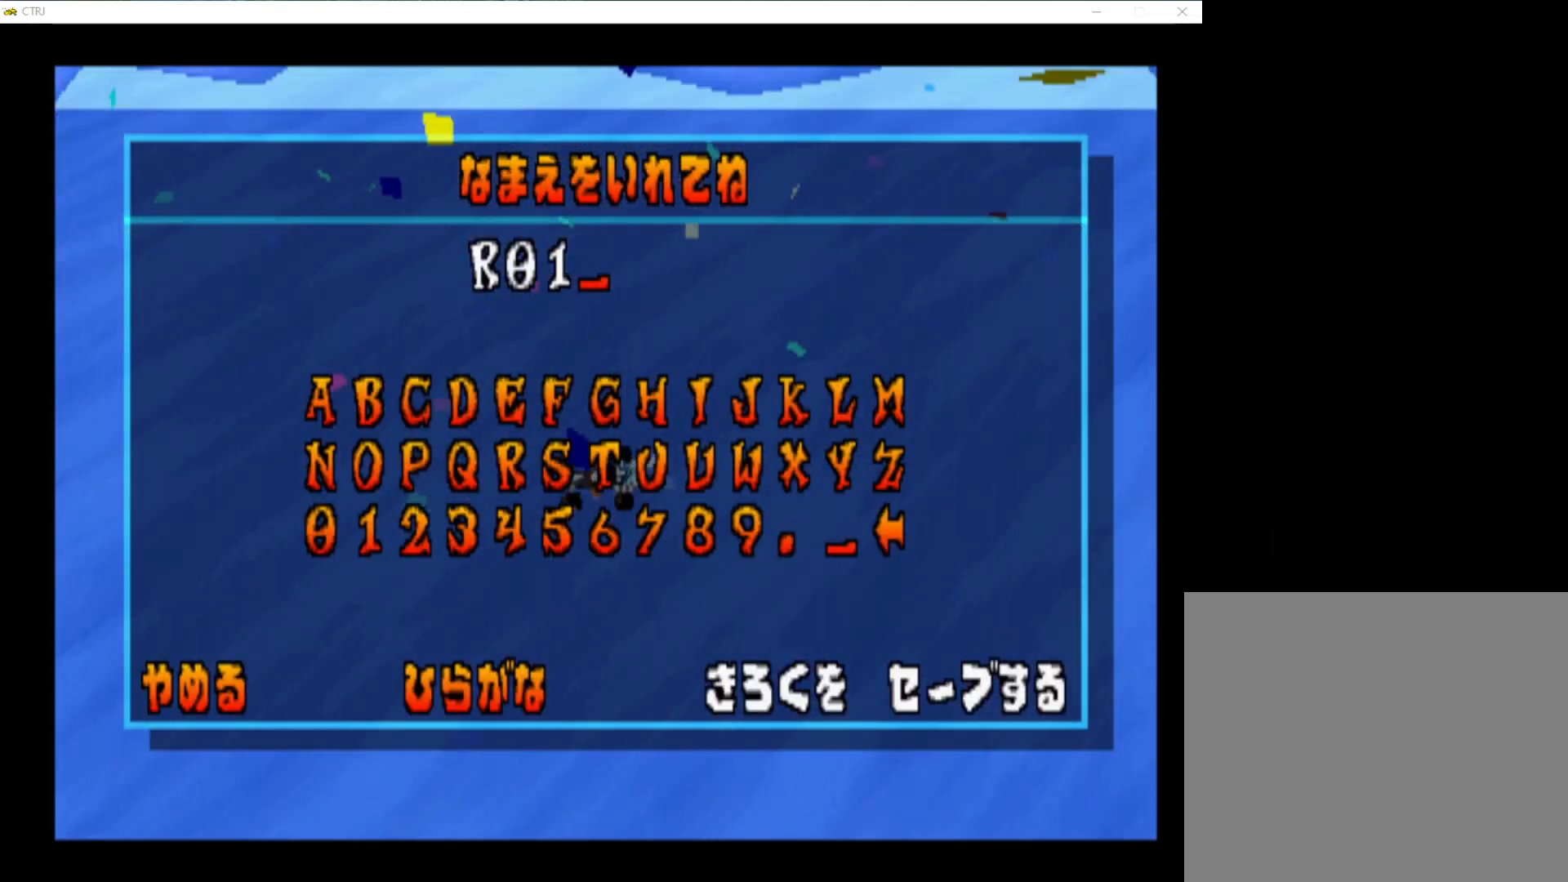
{"buttons": [], "events": []}
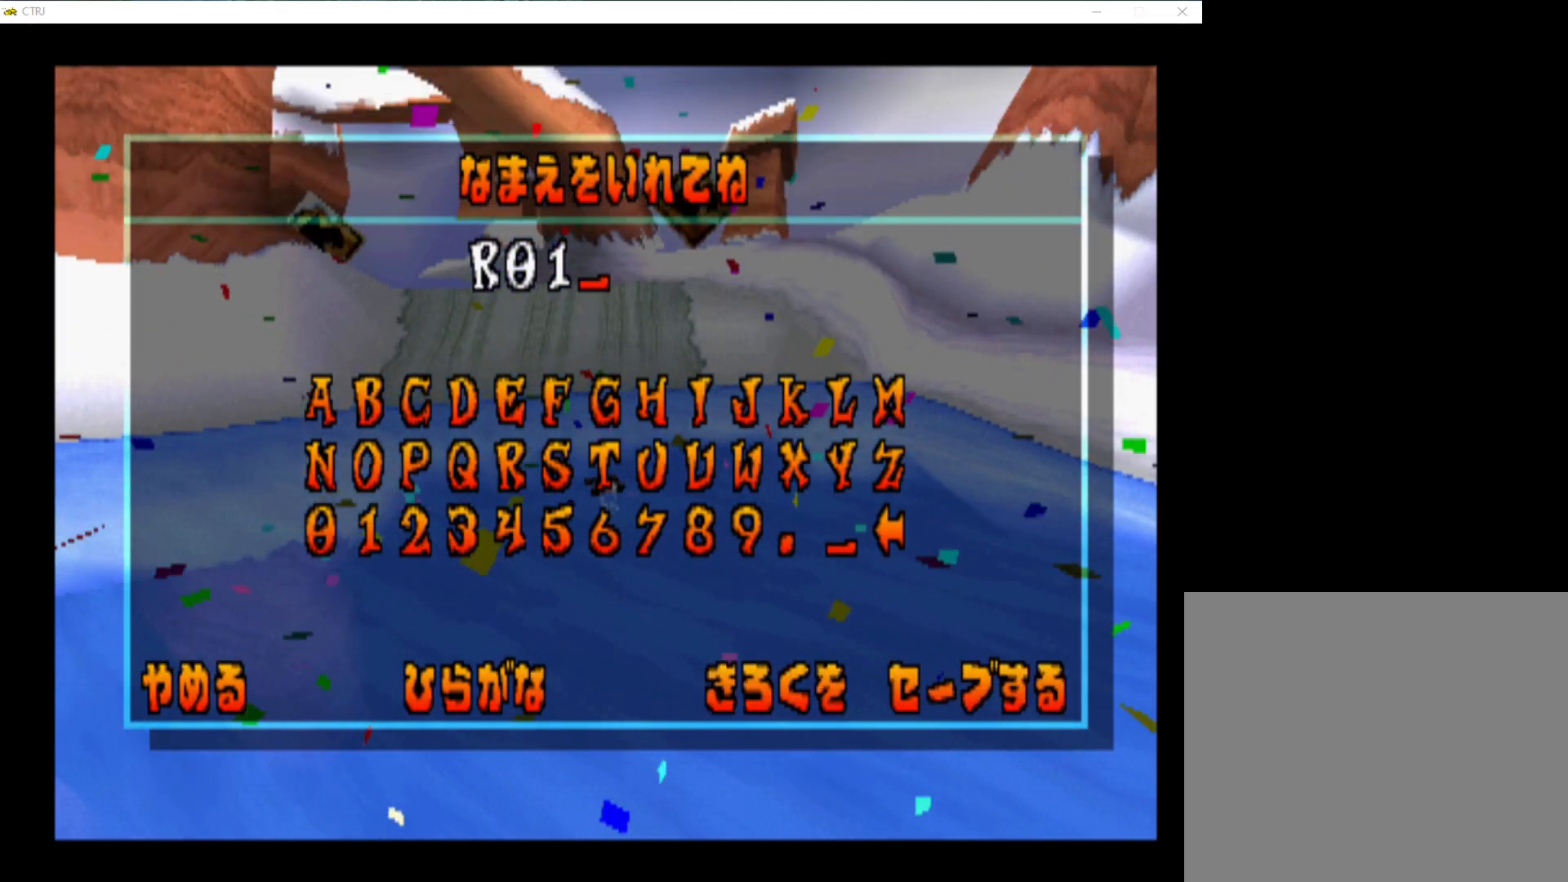
{"buttons": [], "events": [[150, "DPAD_UP", "down"], [283, "DPAD_UP", "up"]]}
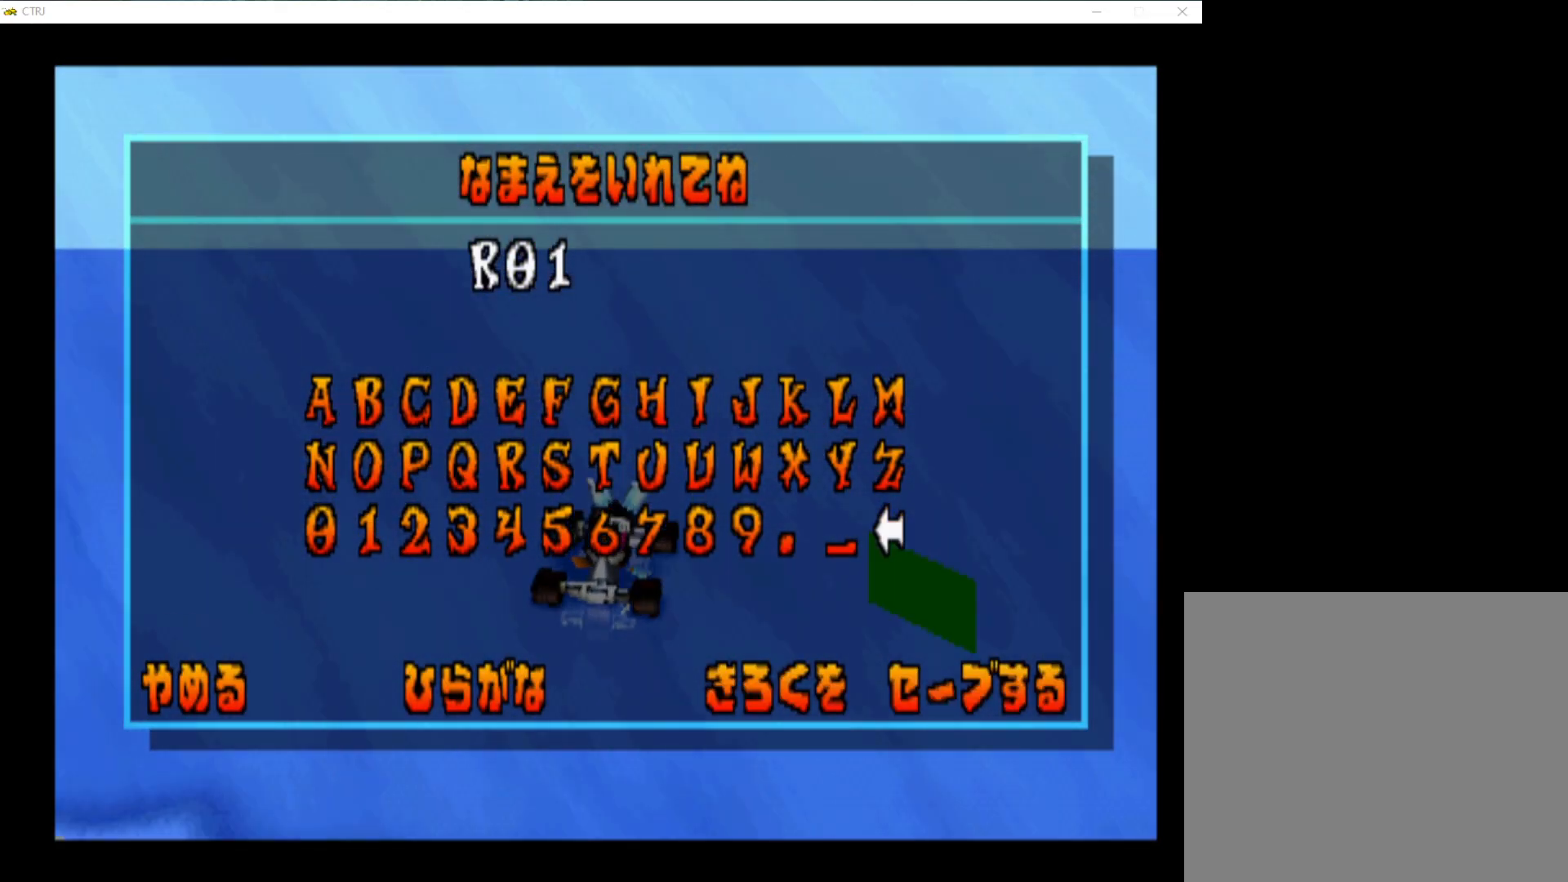
{"buttons": [], "events": [[200, "SQUARE", "down"], [317, "SQUARE", "up"], [417, "SQUARE", "down"], [500, "SQUARE", "up"]]}
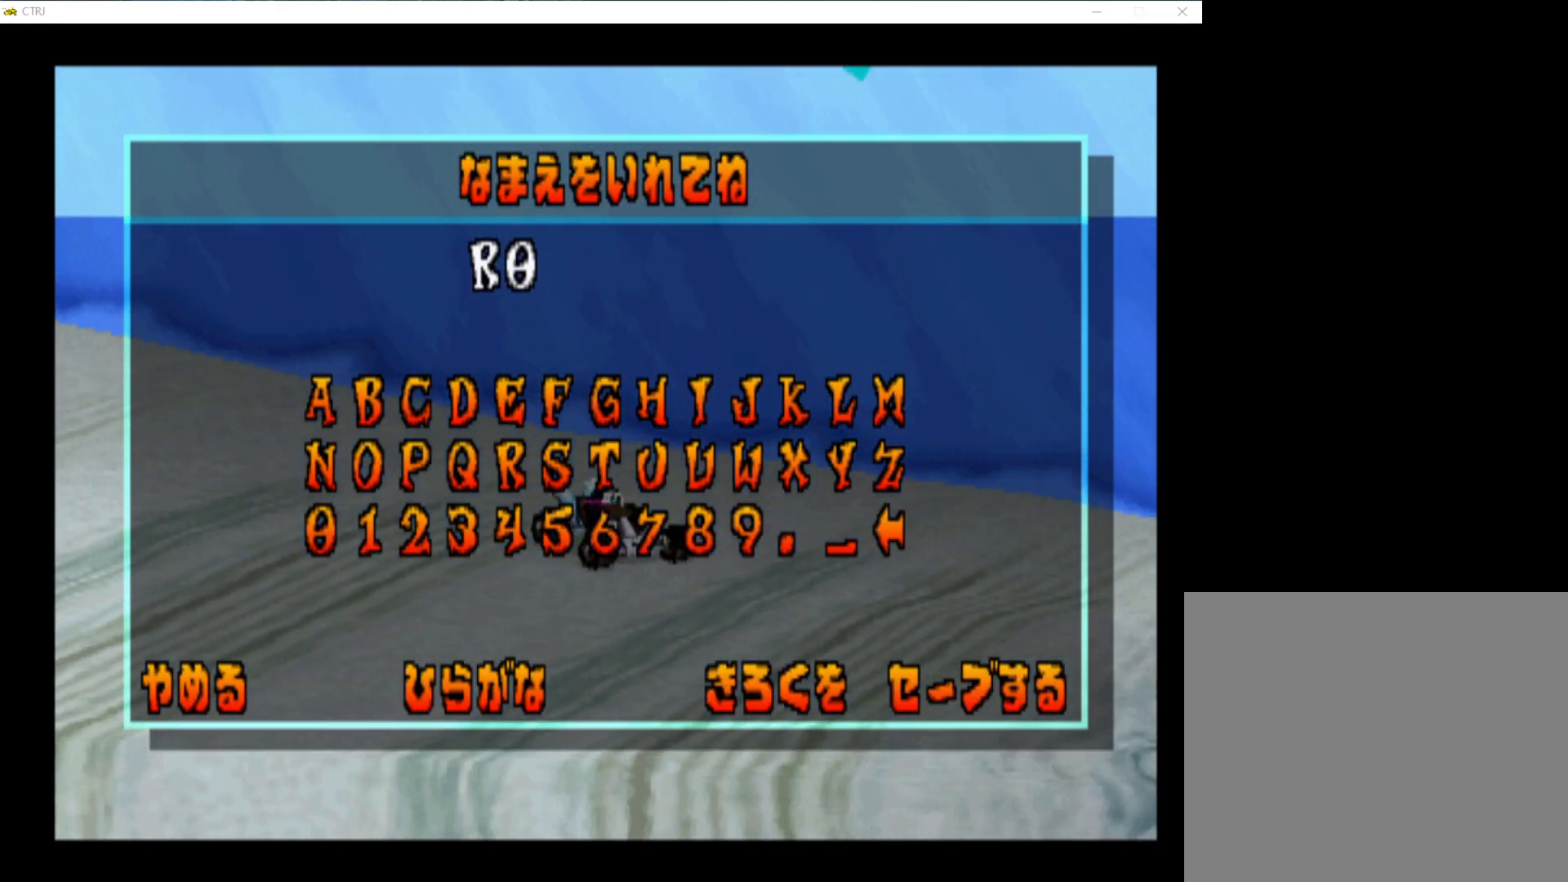
{"buttons": ["DPAD_LEFT"], "events": [[83, "SQUARE", "down"], [183, "SQUARE", "up"], [500, "DPAD_LEFT", "down"]]}
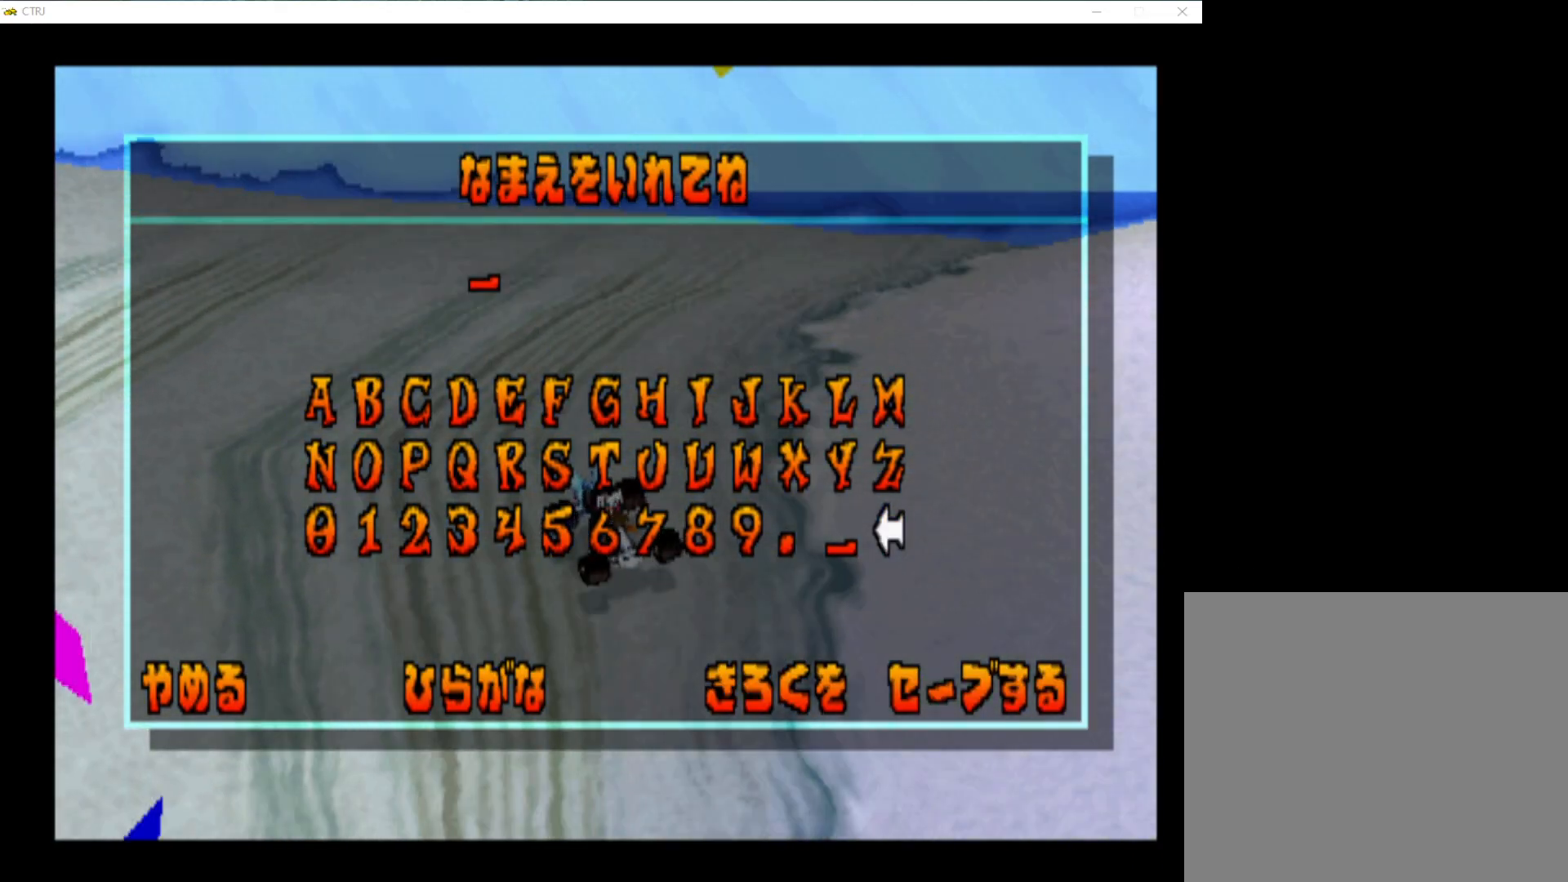
{"buttons": [], "events": [[150, "DPAD_LEFT", "up"], [200, "DPAD_LEFT", "down"], [300, "DPAD_LEFT", "up"], [383, "DPAD_LEFT", "down"], [500, "DPAD_LEFT", "up"]]}
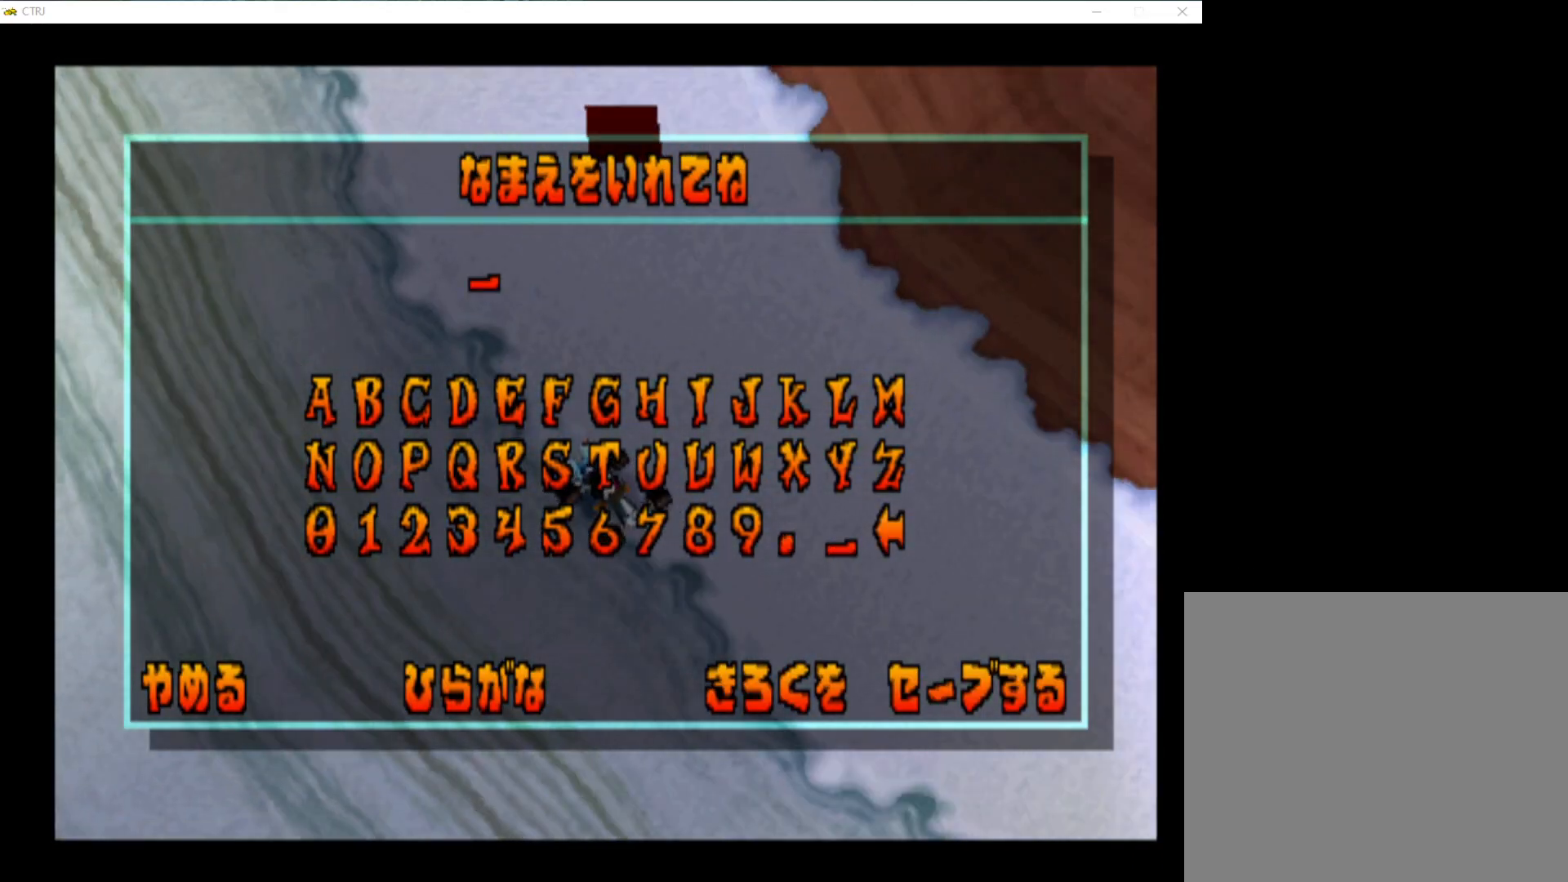
{"buttons": [], "events": []}
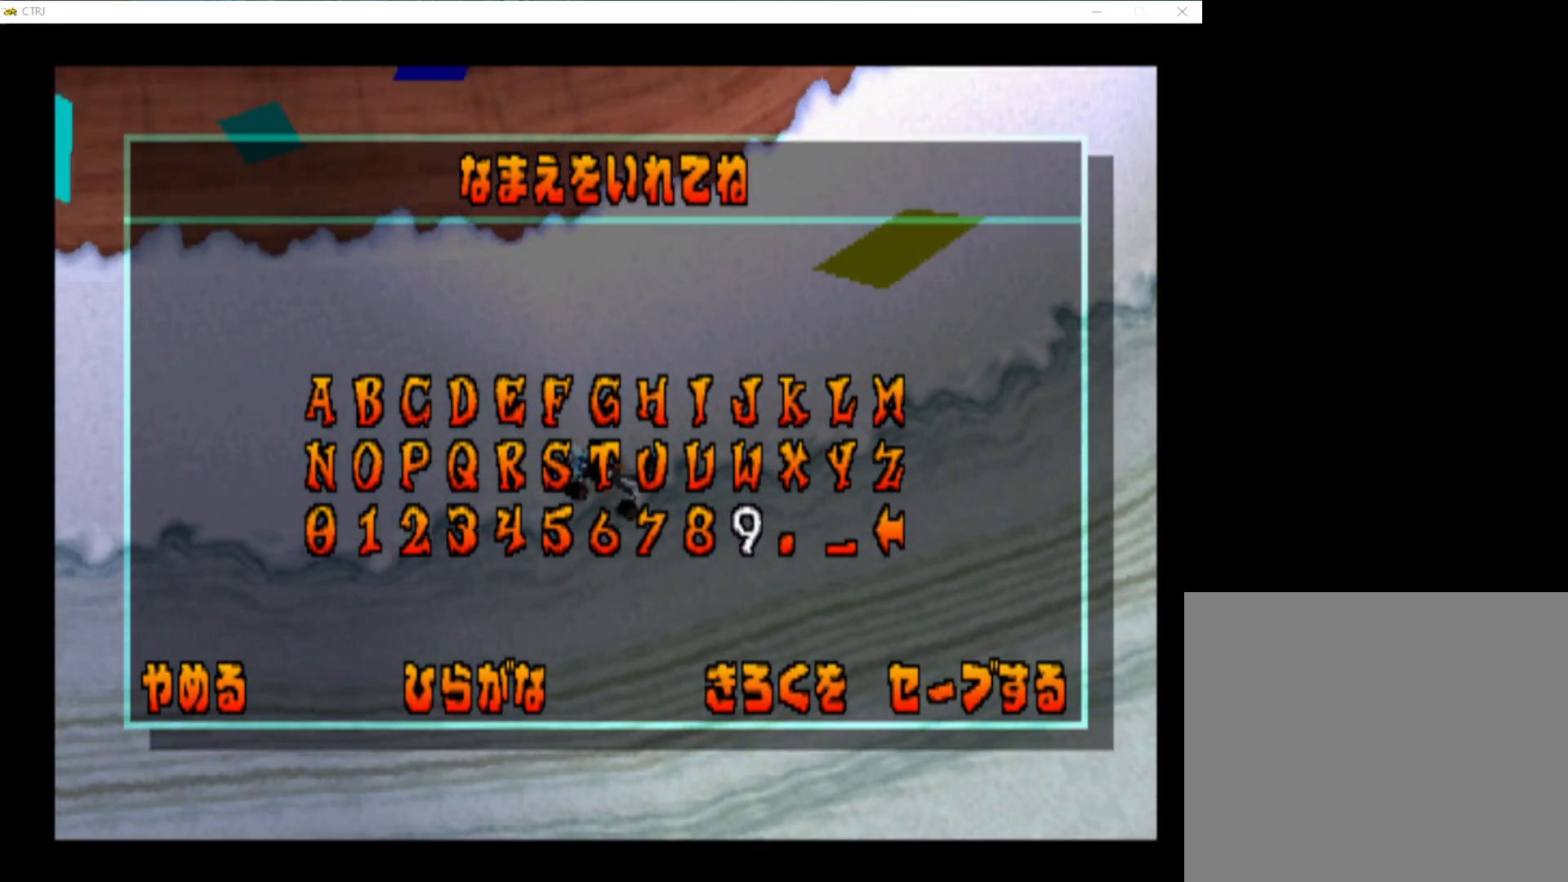
{"buttons": [], "events": [[50, "DPAD_LEFT", "down"], [183, "DPAD_LEFT", "up"]]}
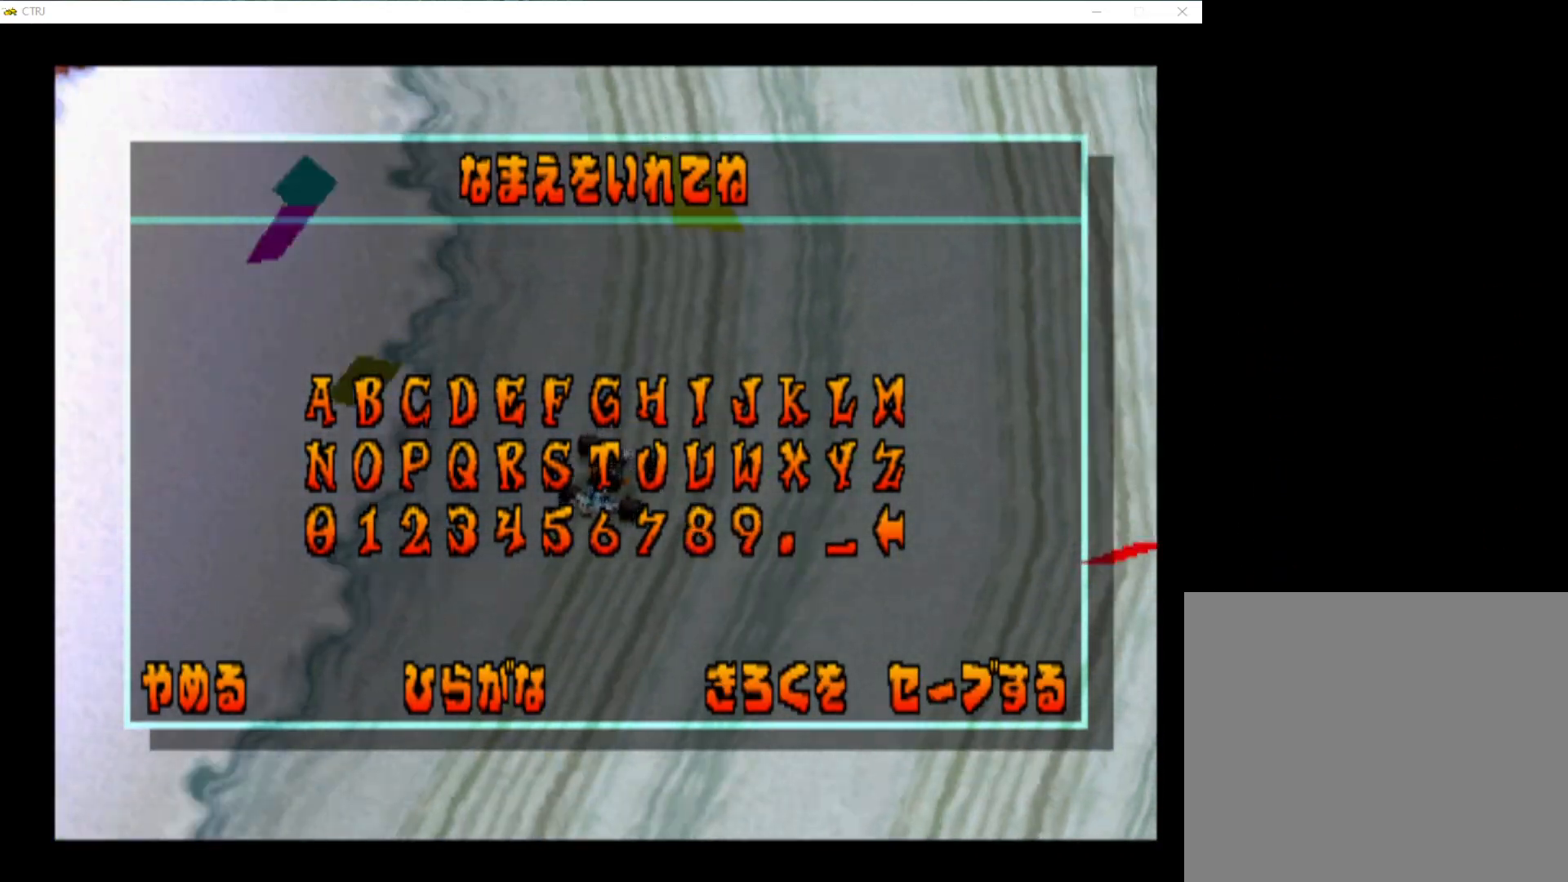
{"buttons": [], "events": [[17, "DPAD_LEFT", "down"], [133, "DPAD_LEFT", "up"], [217, "DPAD_LEFT", "down"], [317, "DPAD_LEFT", "up"]]}
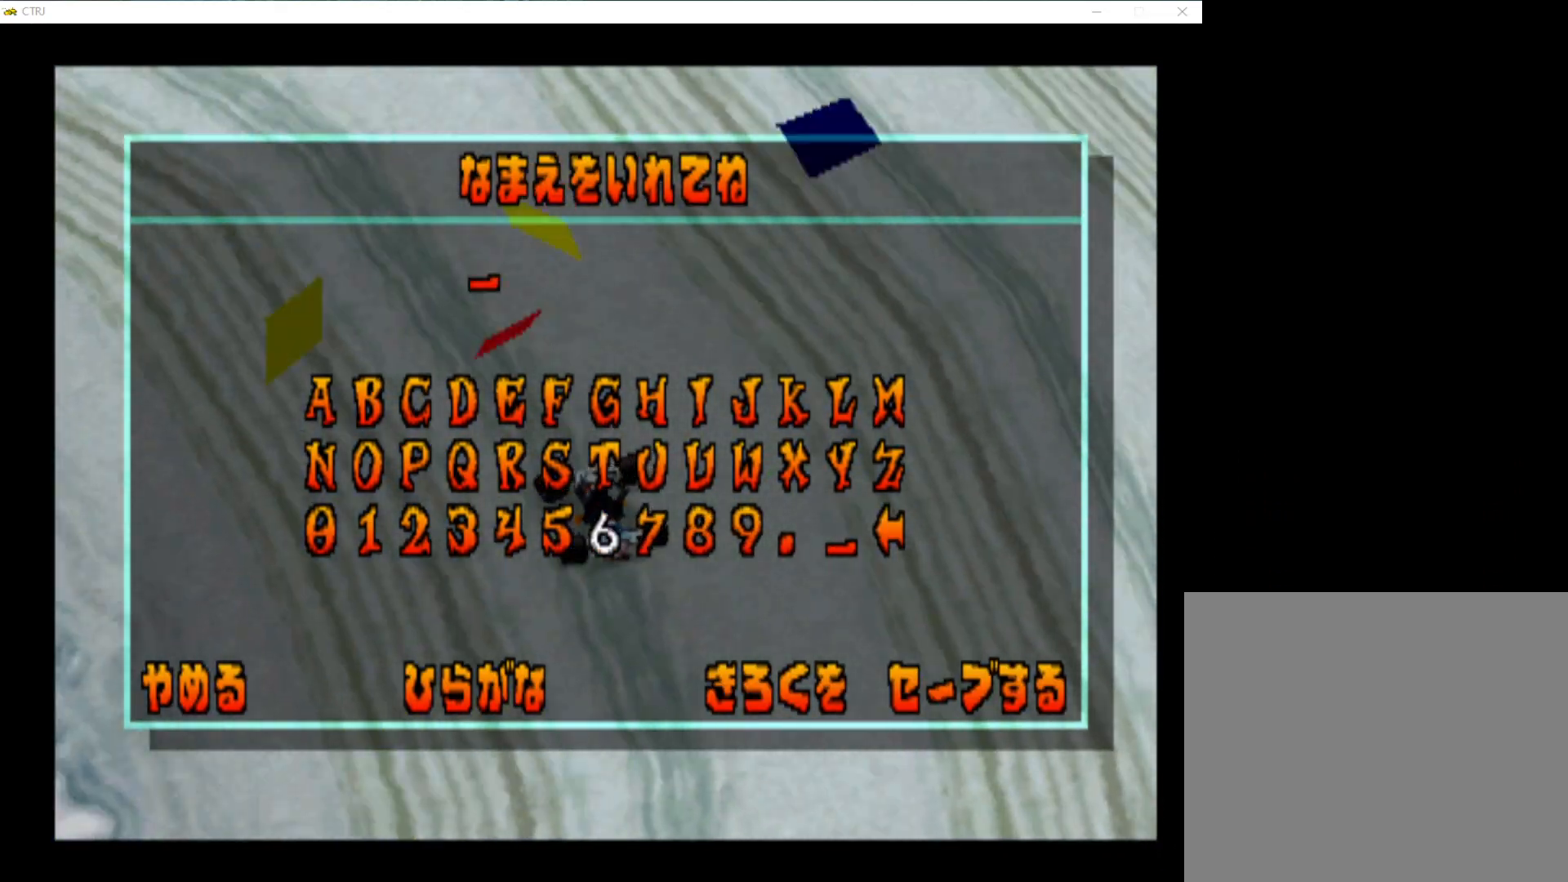
{"buttons": [], "events": []}
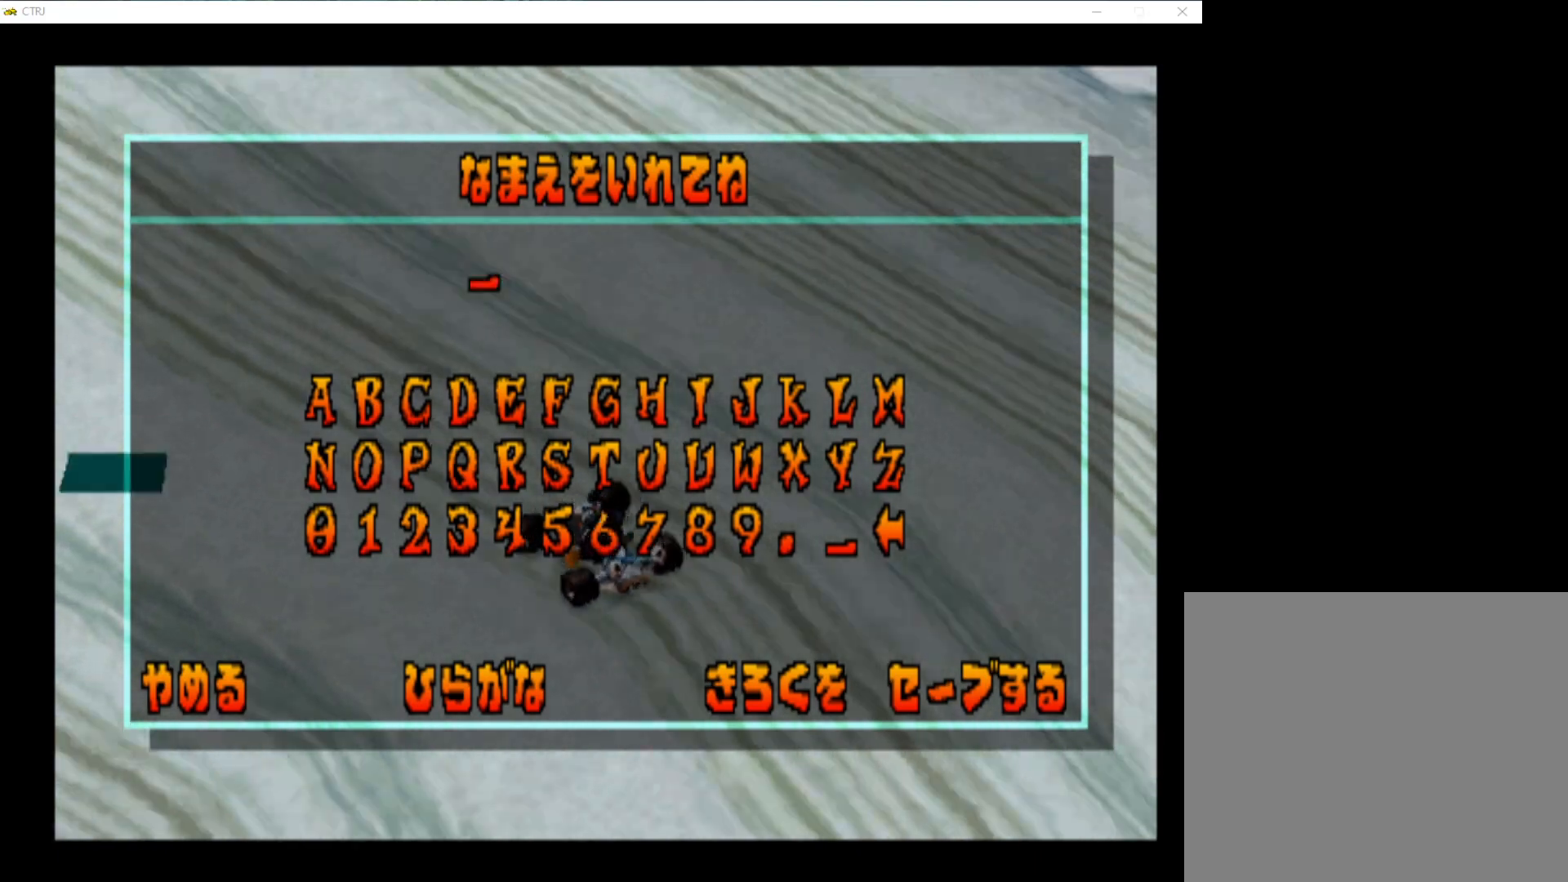
{"buttons": [], "events": [[83, "DPAD_LEFT", "down"], [217, "DPAD_LEFT", "up"], [283, "DPAD_LEFT", "down"], [383, "DPAD_LEFT", "up"]]}
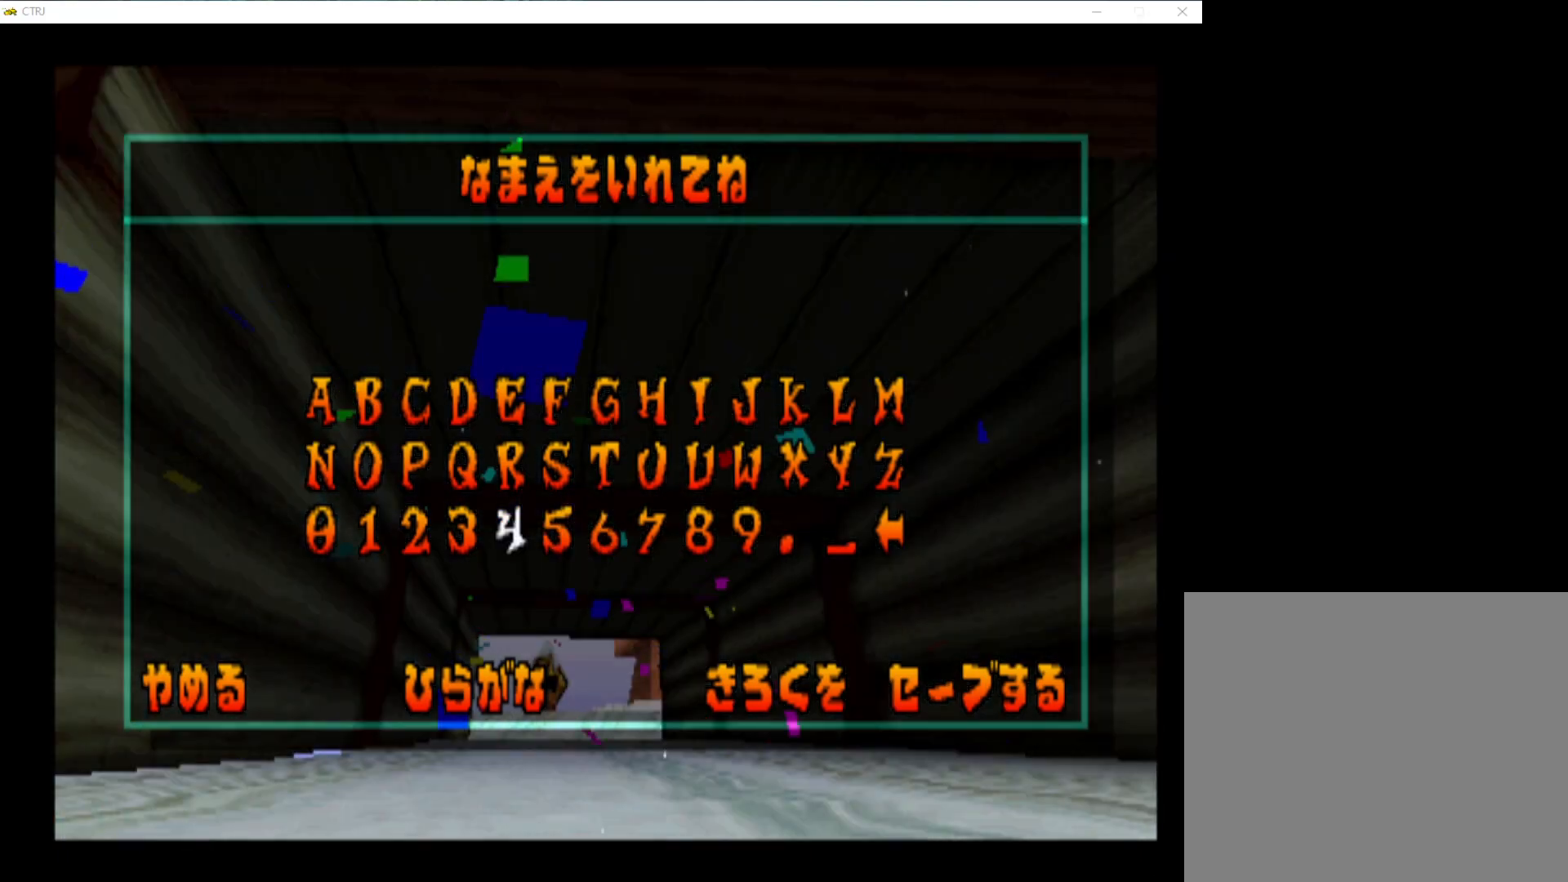
{"buttons": [], "events": [[150, "DPAD_UP", "down"], [267, "DPAD_UP", "up"], [400, "DPAD_LEFT", "down"], [500, "DPAD_LEFT", "up"]]}
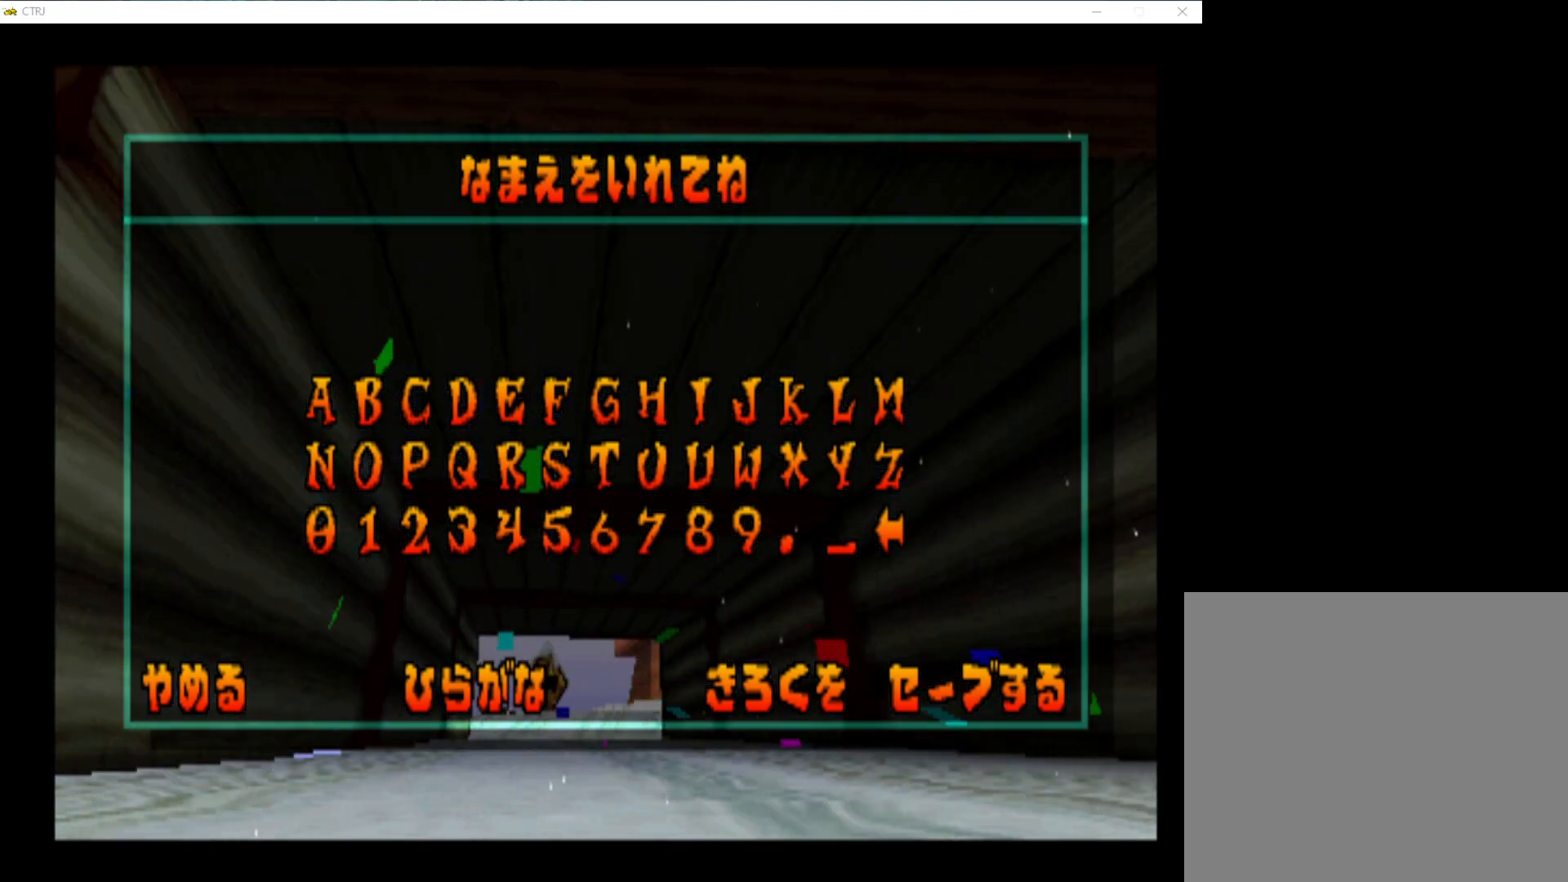
{"buttons": ["DPAD_LEFT"], "events": [[150, "DPAD_LEFT", "down"], [267, "DPAD_LEFT", "up"], [333, "DPAD_LEFT", "down"], [417, "DPAD_LEFT", "up"], [500, "DPAD_LEFT", "down"]]}
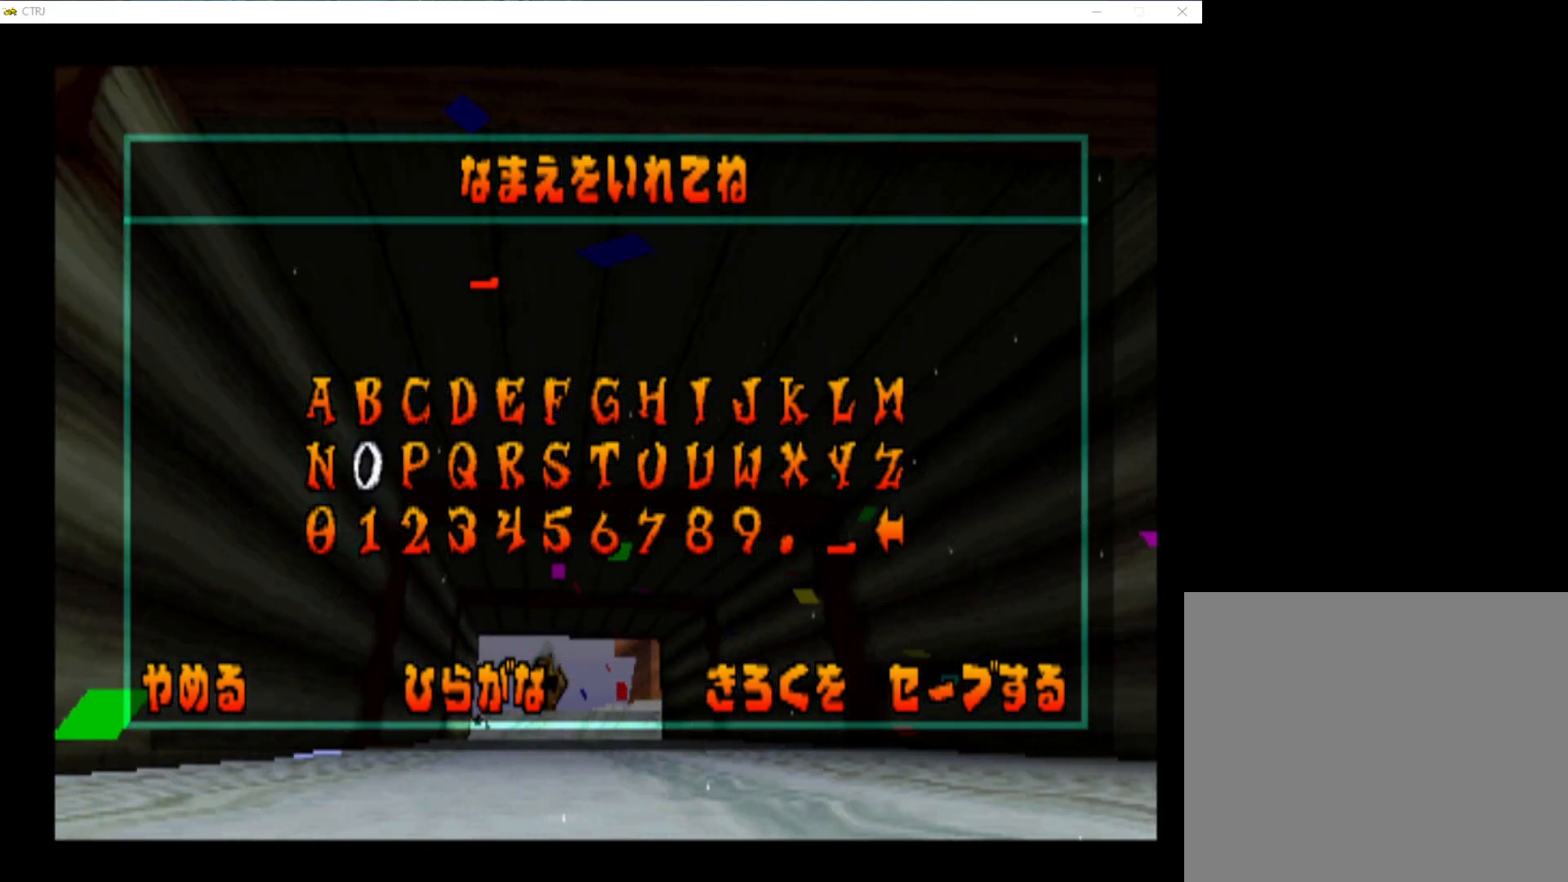
{"buttons": [], "events": [[83, "DPAD_LEFT", "up"], [383, "CROSS", "down"], [450, "CROSS", "up"]]}
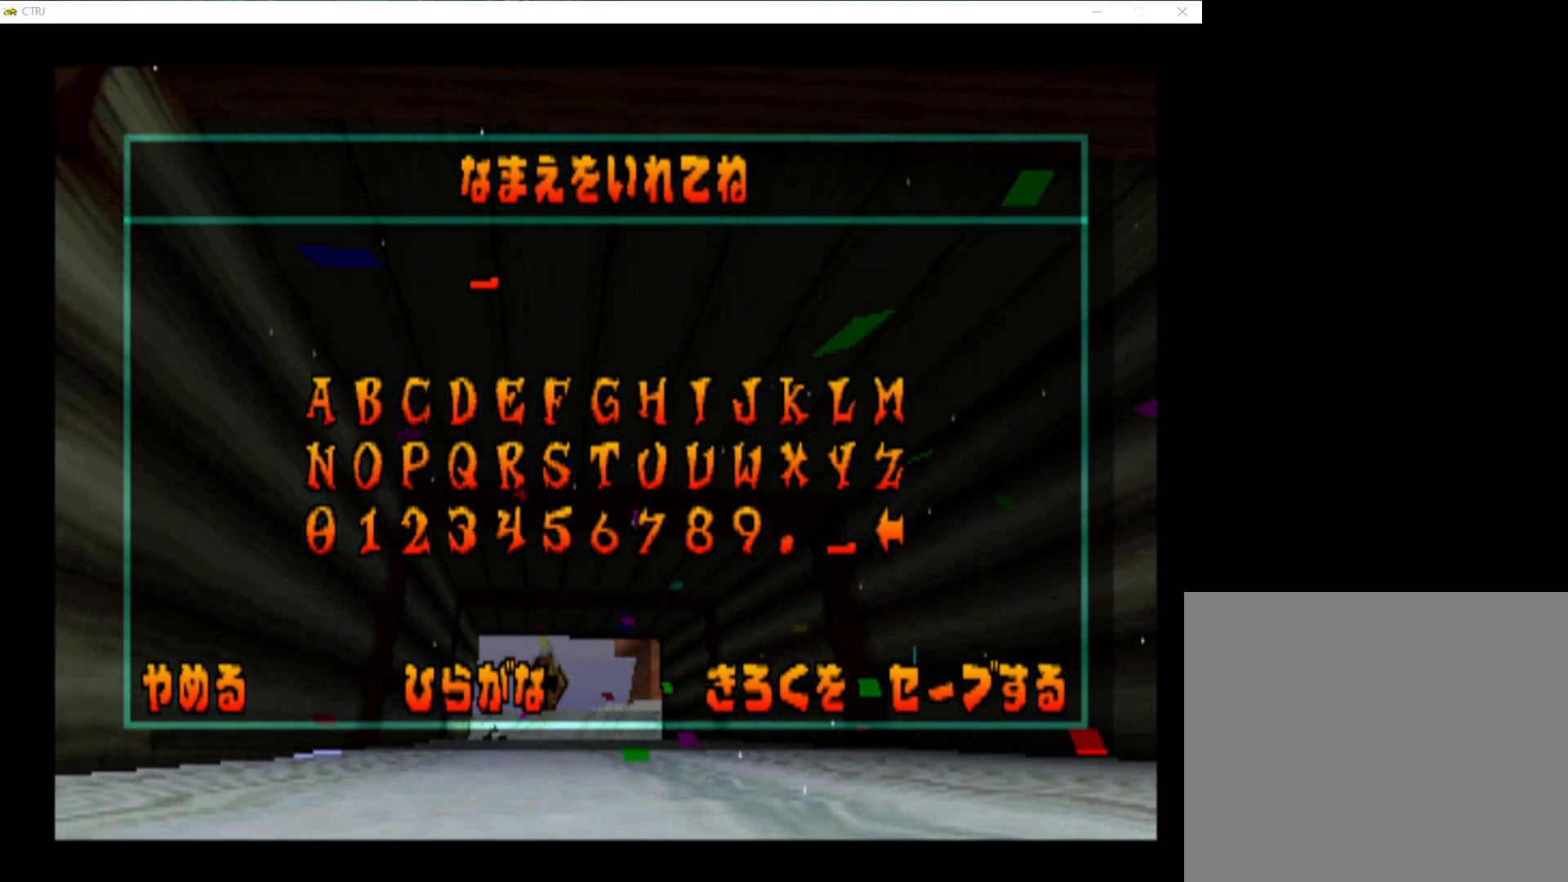
{"buttons": [], "events": [[100, "DPAD_UP", "down"], [200, "DPAD_UP", "up"], [217, "CROSS", "down"], [317, "CROSS", "up"], [367, "DPAD_RIGHT", "down"], [483, "DPAD_RIGHT", "up"]]}
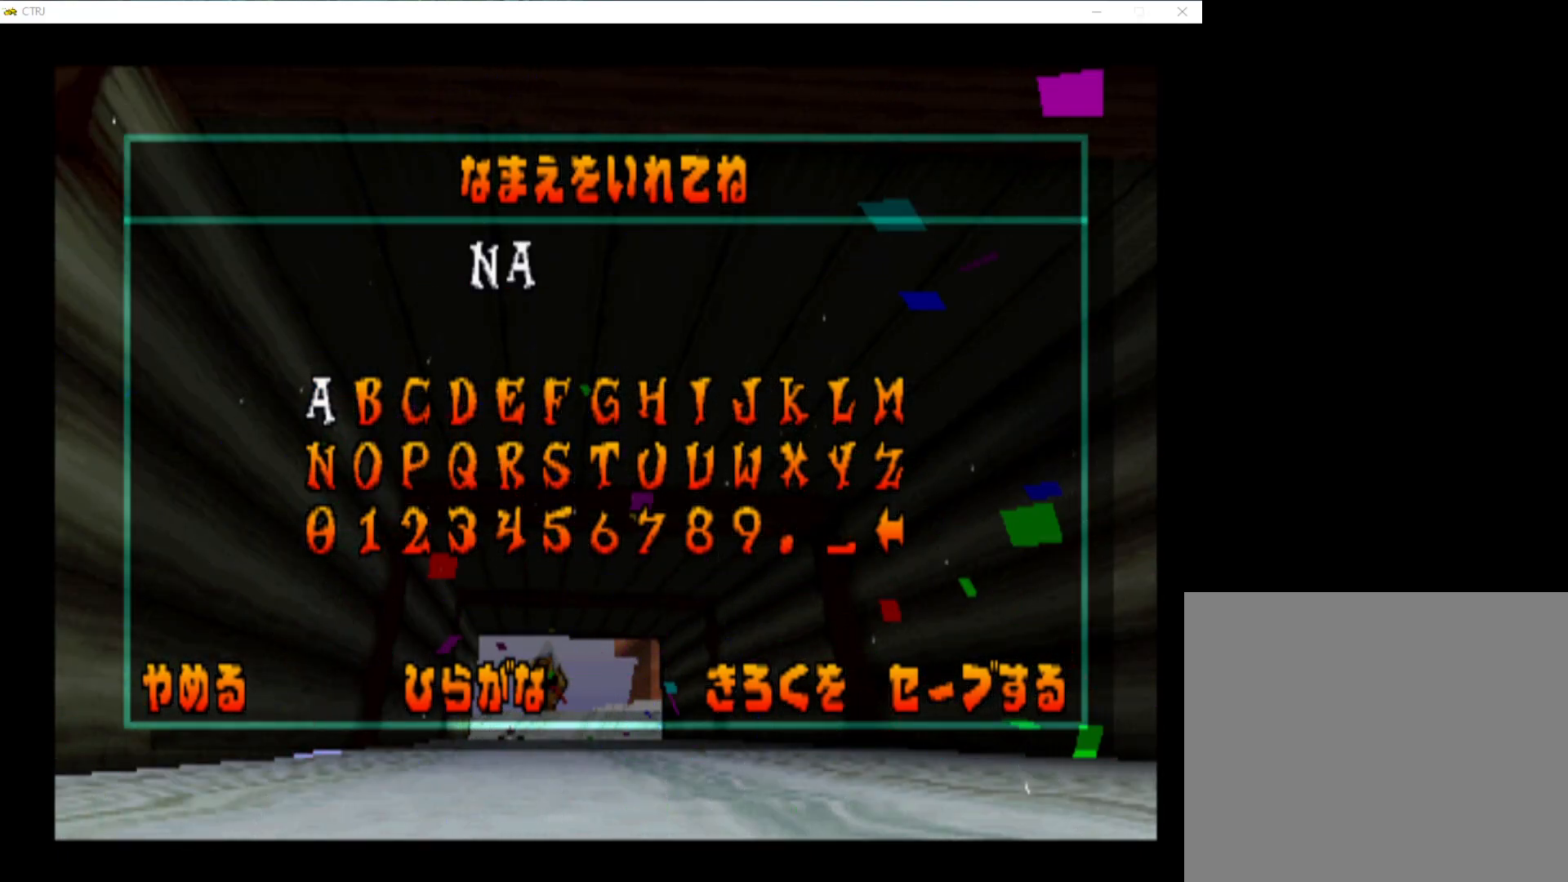
{"buttons": [], "events": [[67, "DPAD_RIGHT", "down"], [150, "DPAD_RIGHT", "up"], [233, "DPAD_RIGHT", "down"], [317, "DPAD_RIGHT", "up"], [400, "DPAD_RIGHT", "down"], [500, "DPAD_RIGHT", "up"]]}
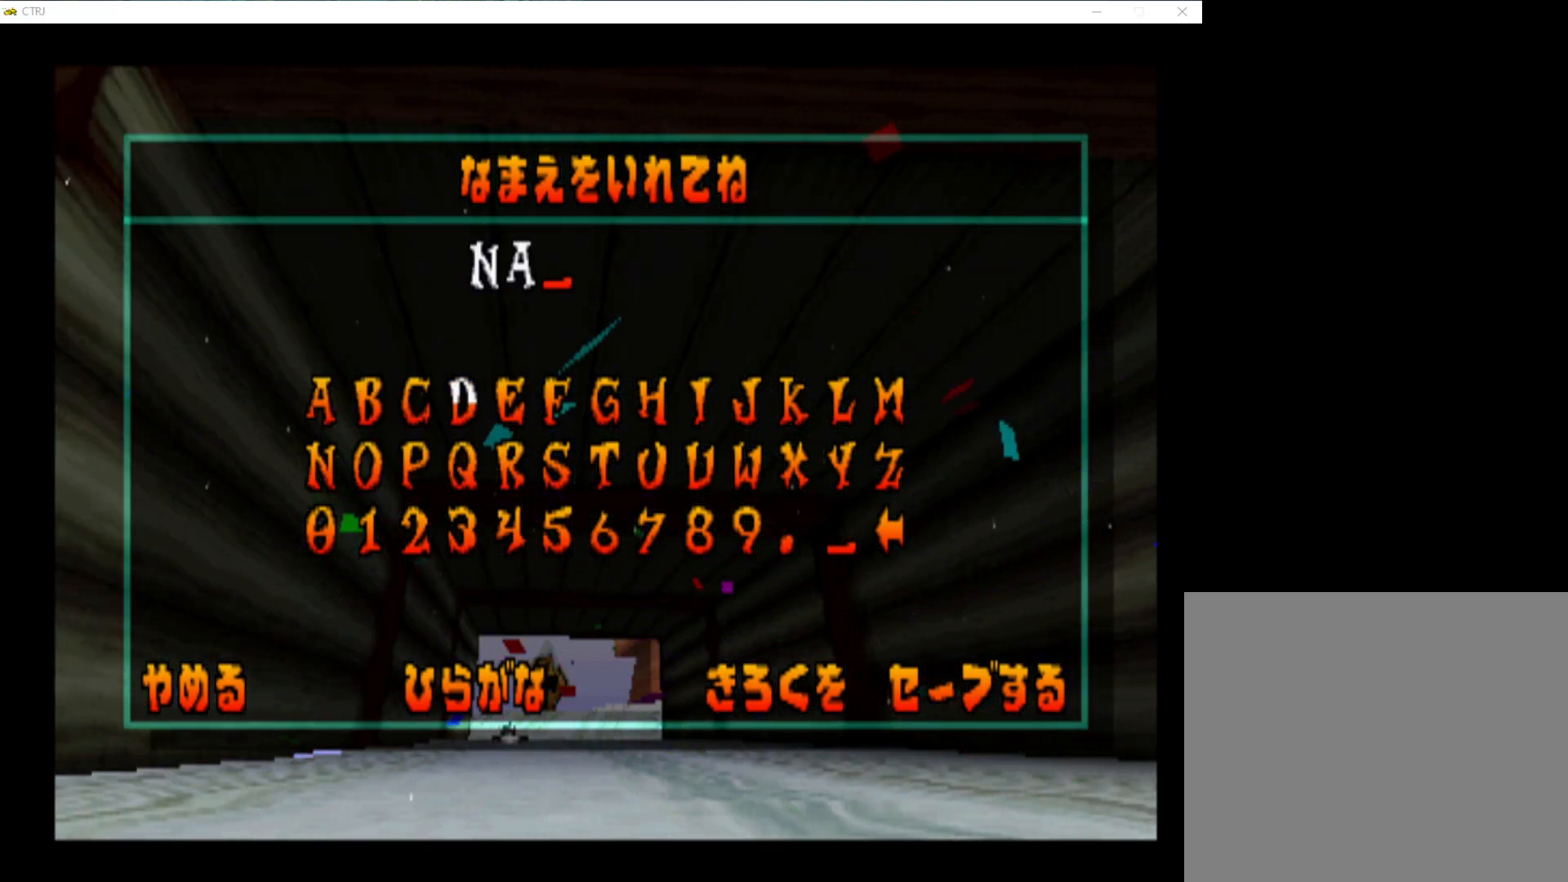
{"buttons": ["DPAD_RIGHT"], "events": [[83, "DPAD_RIGHT", "down"], [167, "DPAD_RIGHT", "up"], [250, "DPAD_RIGHT", "down"], [333, "DPAD_RIGHT", "up"], [417, "DPAD_RIGHT", "down"]]}
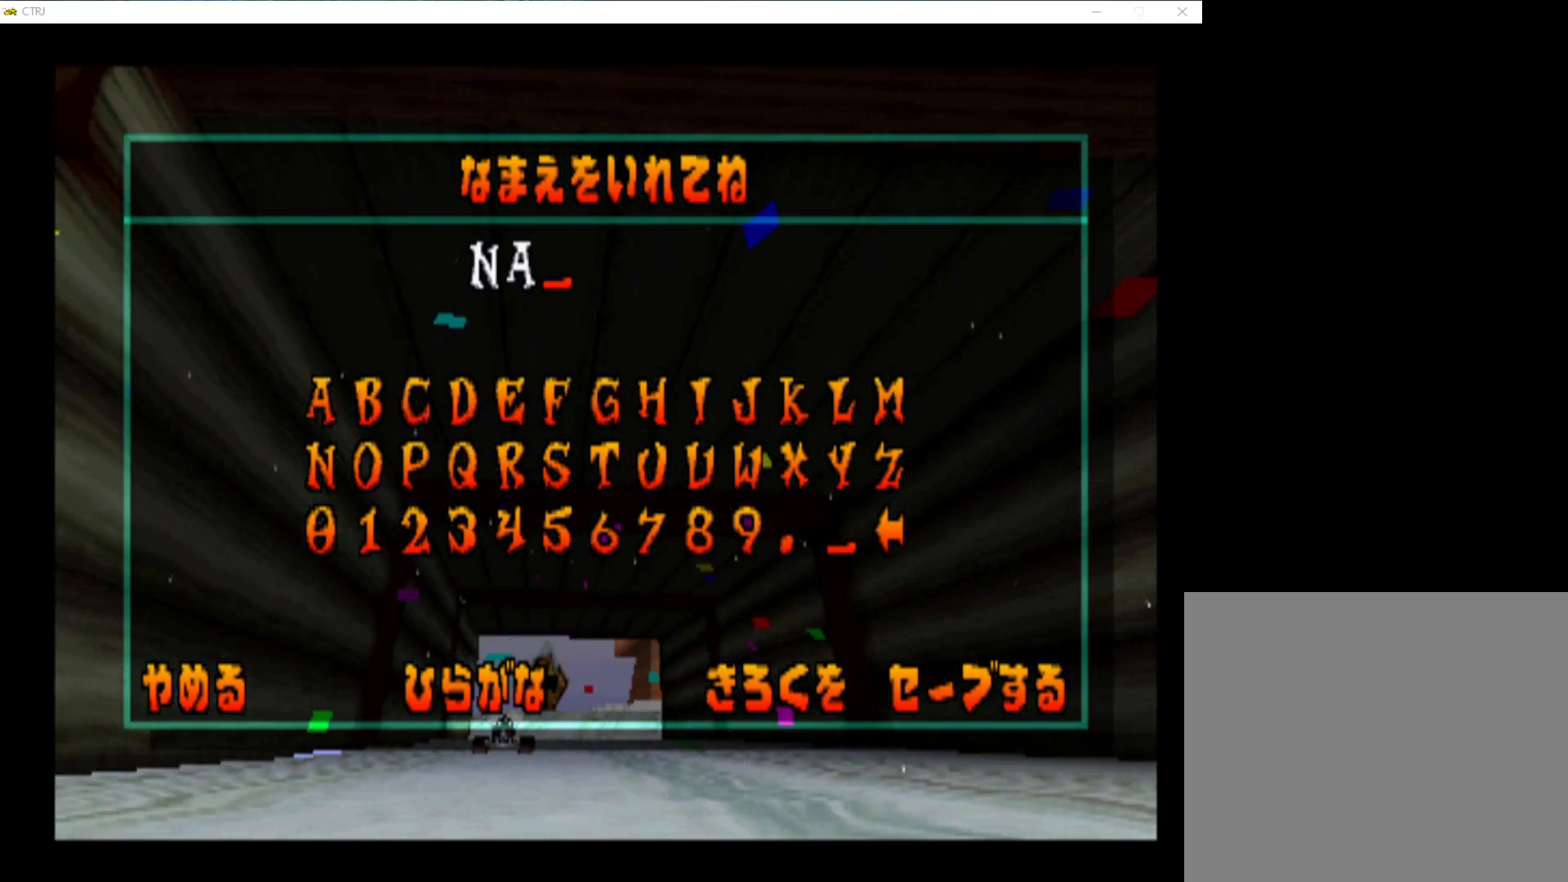
{"buttons": ["CROSS"], "events": [[17, "DPAD_RIGHT", "up"], [100, "DPAD_RIGHT", "down"], [200, "DPAD_RIGHT", "up"], [433, "CROSS", "down"]]}
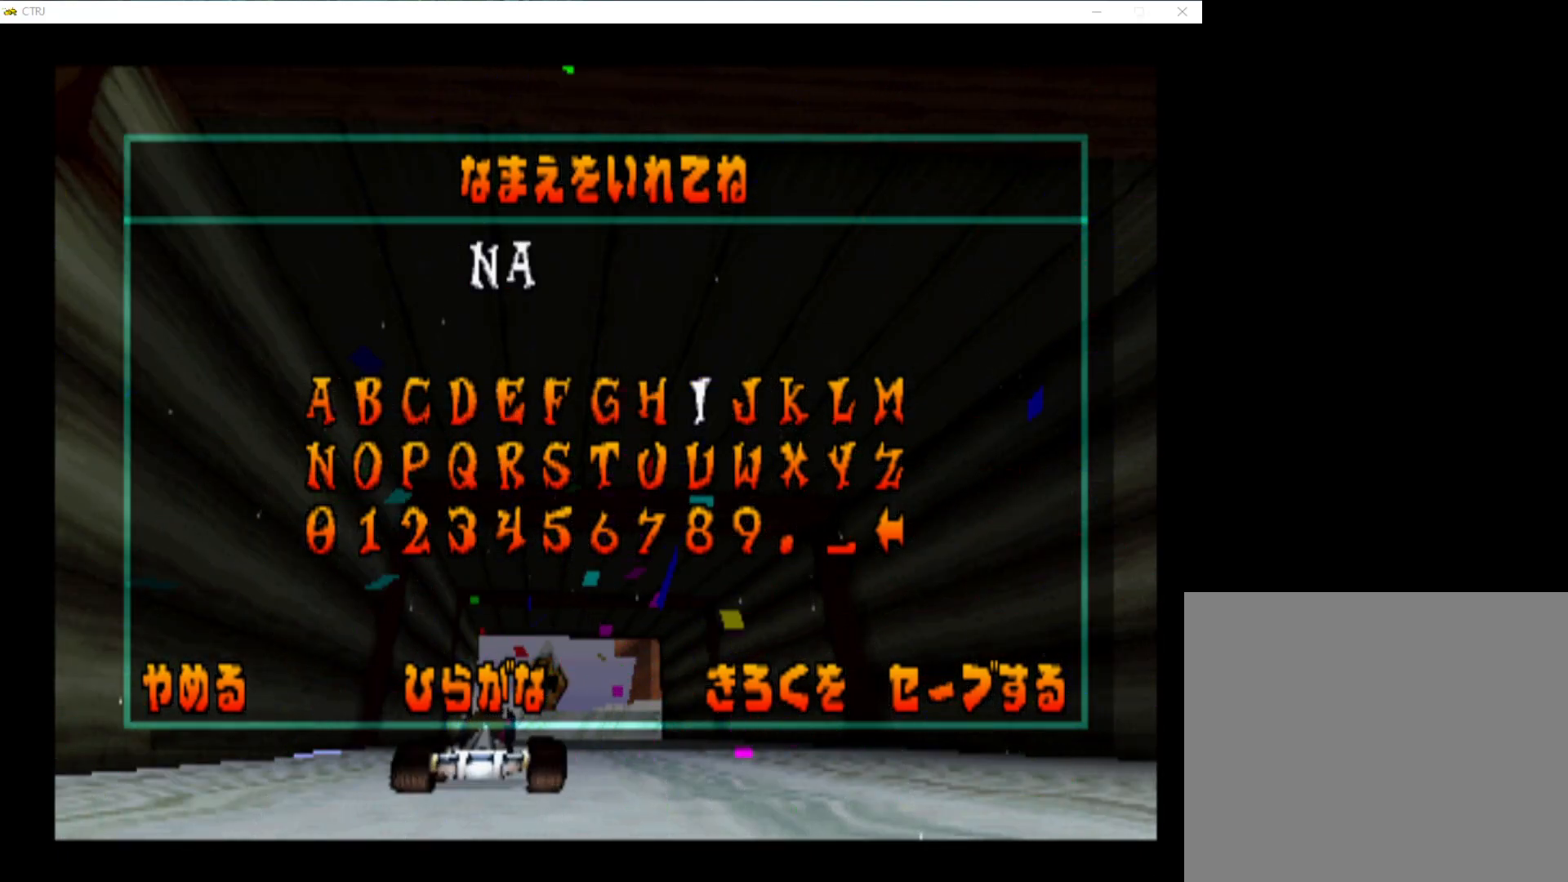
{"buttons": [], "events": [[50, "CROSS", "up"], [50, "DPAD_DOWN", "down"], [133, "DPAD_DOWN", "up"], [217, "DPAD_LEFT", "down"], [300, "DPAD_LEFT", "up"], [367, "DPAD_LEFT", "down"], [467, "DPAD_LEFT", "up"]]}
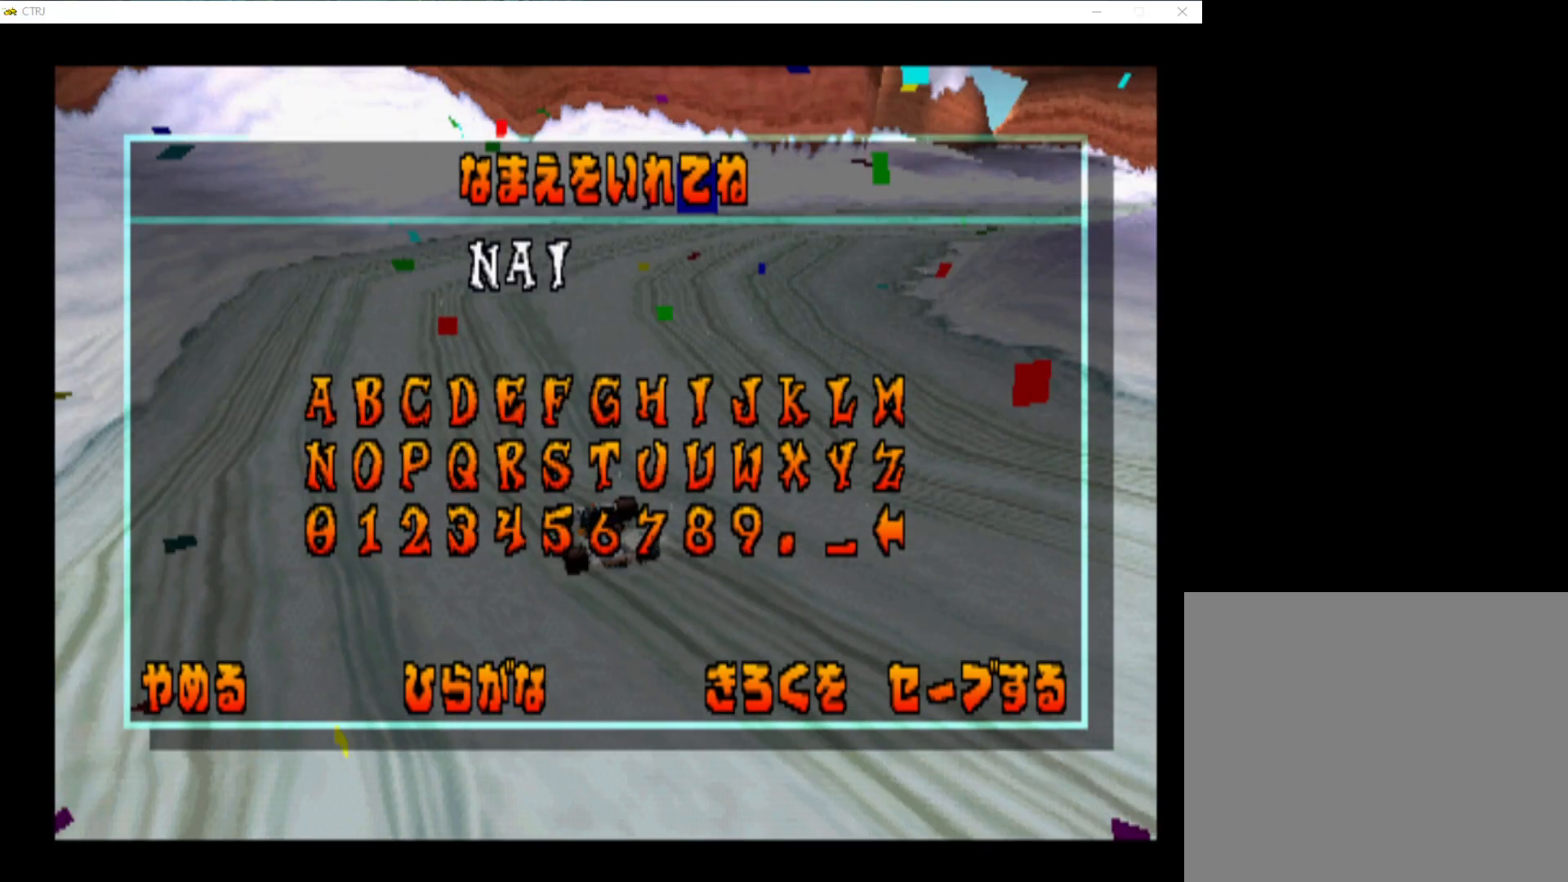
{"buttons": [], "events": [[33, "DPAD_LEFT", "down"], [117, "DPAD_LEFT", "up"]]}
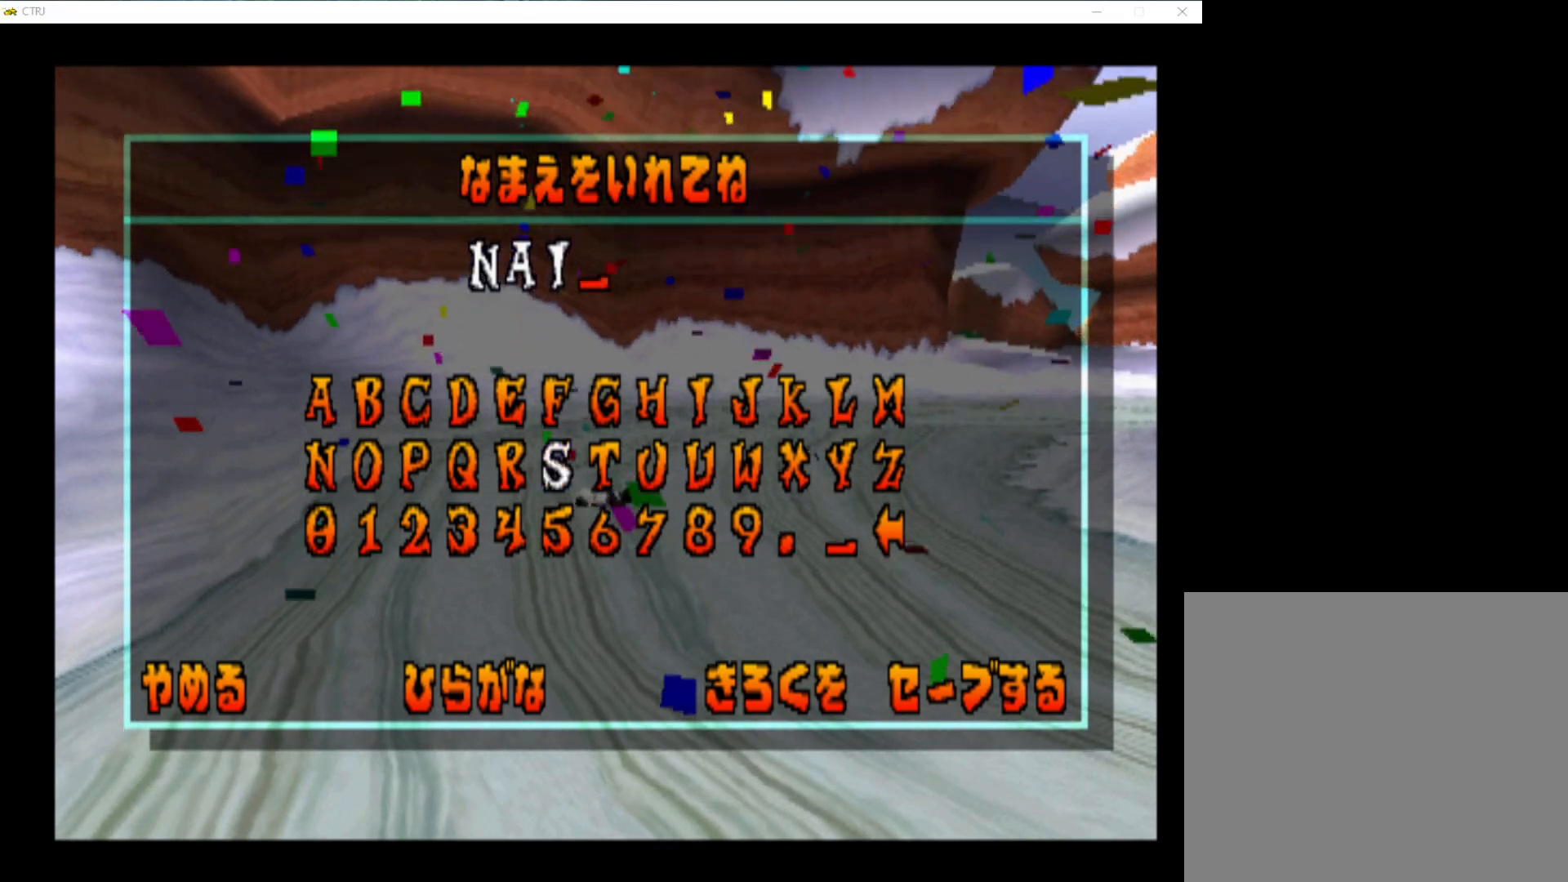
{"buttons": [], "events": [[117, "CROSS", "down"], [217, "CROSS", "up"], [350, "DPAD_DOWN", "down"], [450, "DPAD_DOWN", "up"]]}
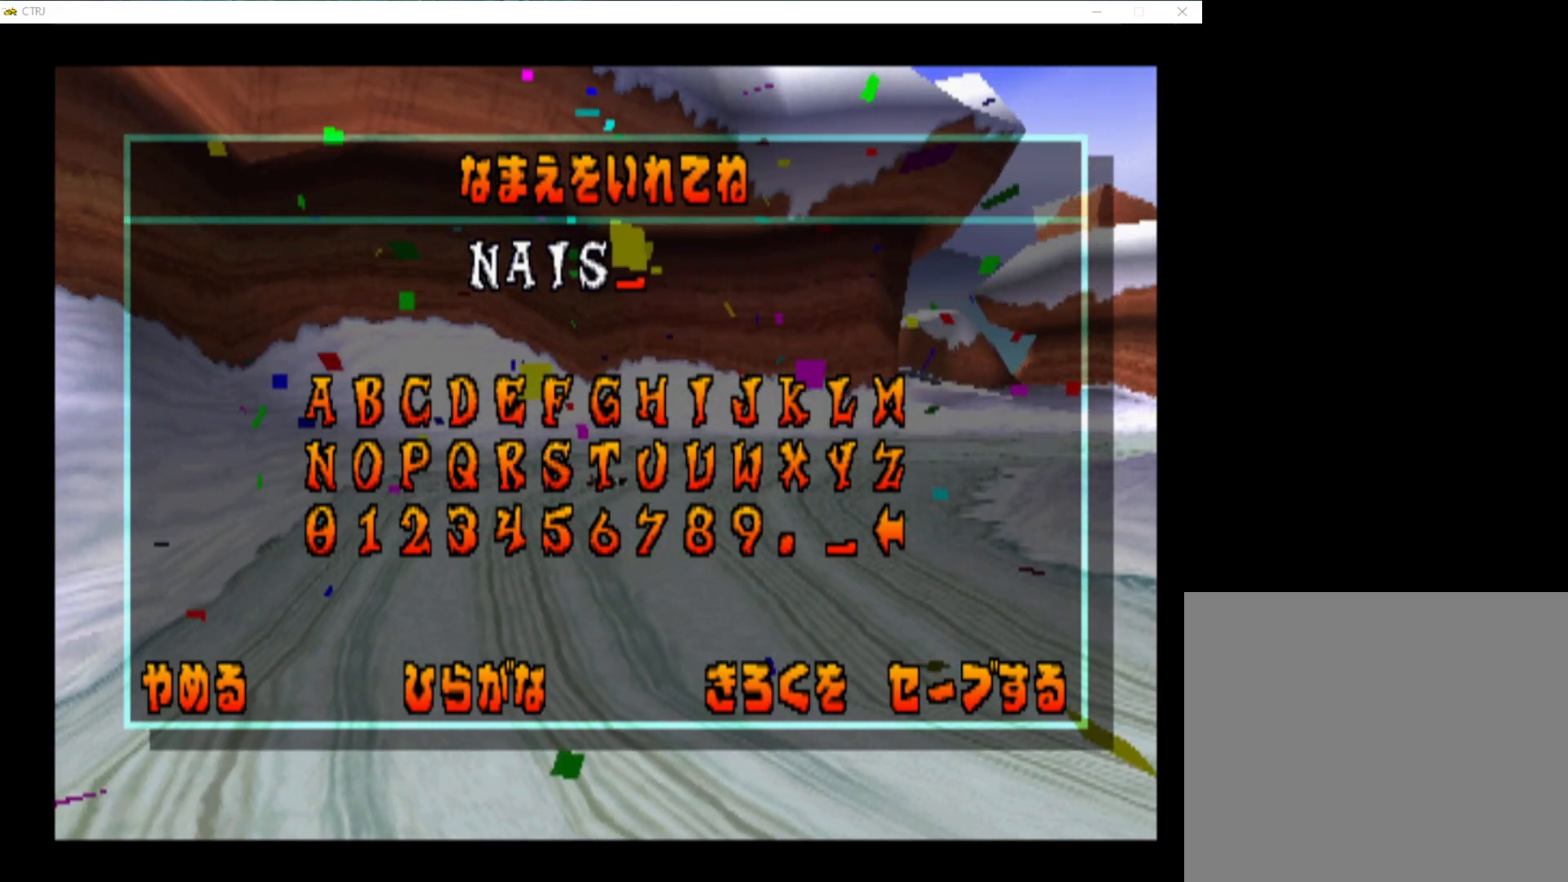
{"buttons": [], "events": [[17, "DPAD_DOWN", "down"], [100, "DPAD_DOWN", "up"]]}
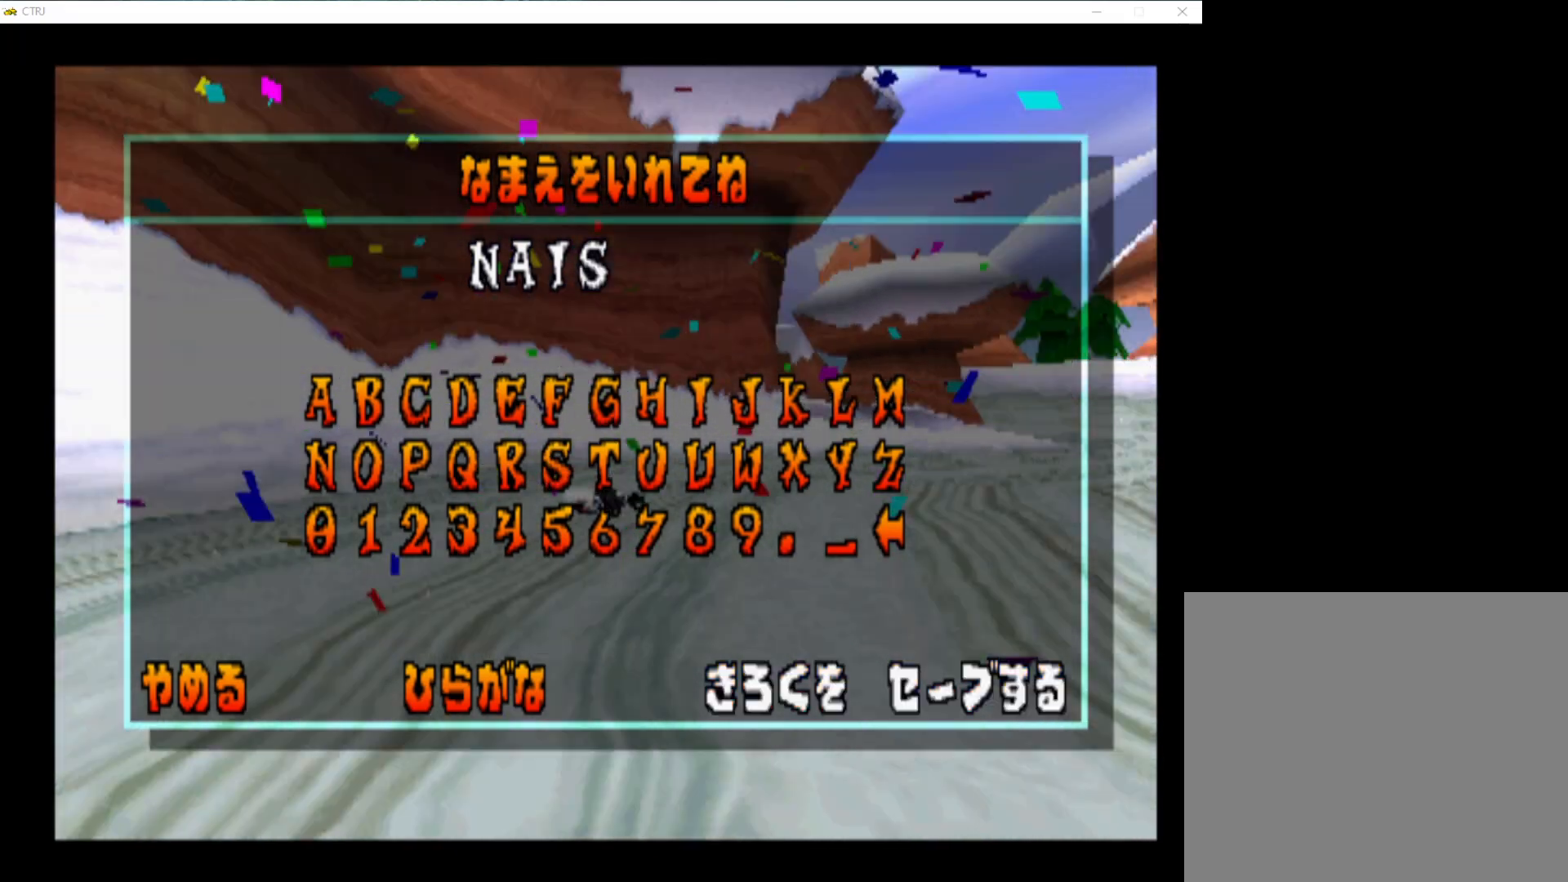
{"buttons": [], "events": [[333, "CROSS", "down"], [400, "CROSS", "up"]]}